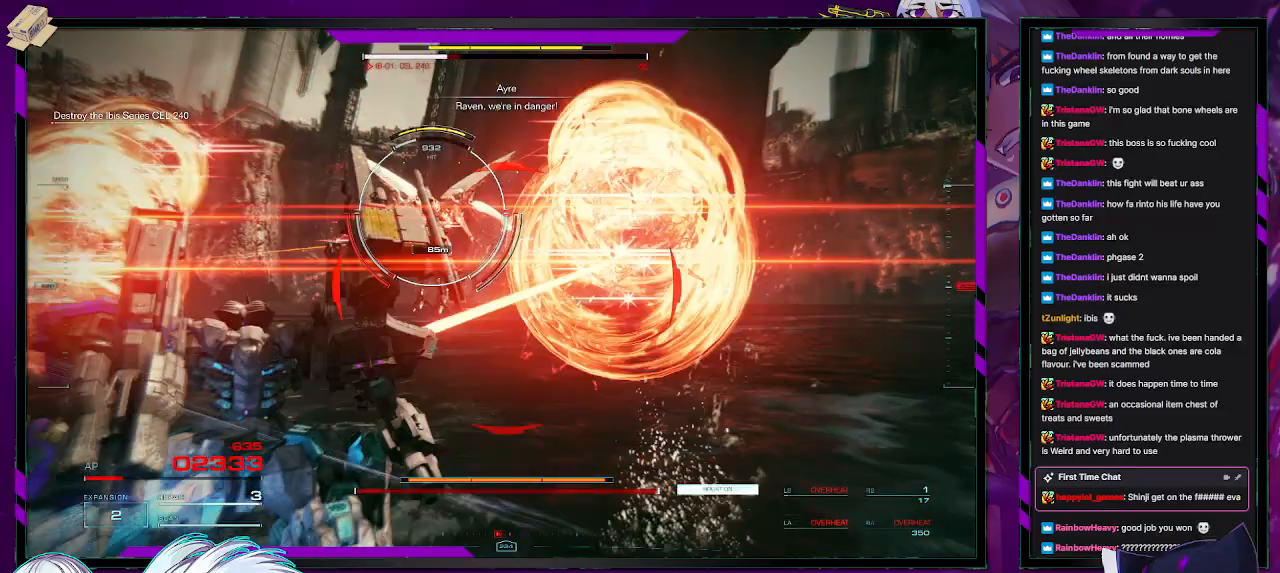
Gameplay with a controller (Xbox layout); each line is a JSON object with the inputs held at the frame after it. "events" lists button and stick changes between this image and that frame as [ms after this image, input, new state], when the widget could be followed in between.
{"buttons": ["R2"], "left_stick": "up-right", "right_stick": "up-left", "events": [[117, "X", "up"], [367, "right_stick", "left"], [383, "left_stick", "up-right"], [450, "right_stick", "up-left"]]}
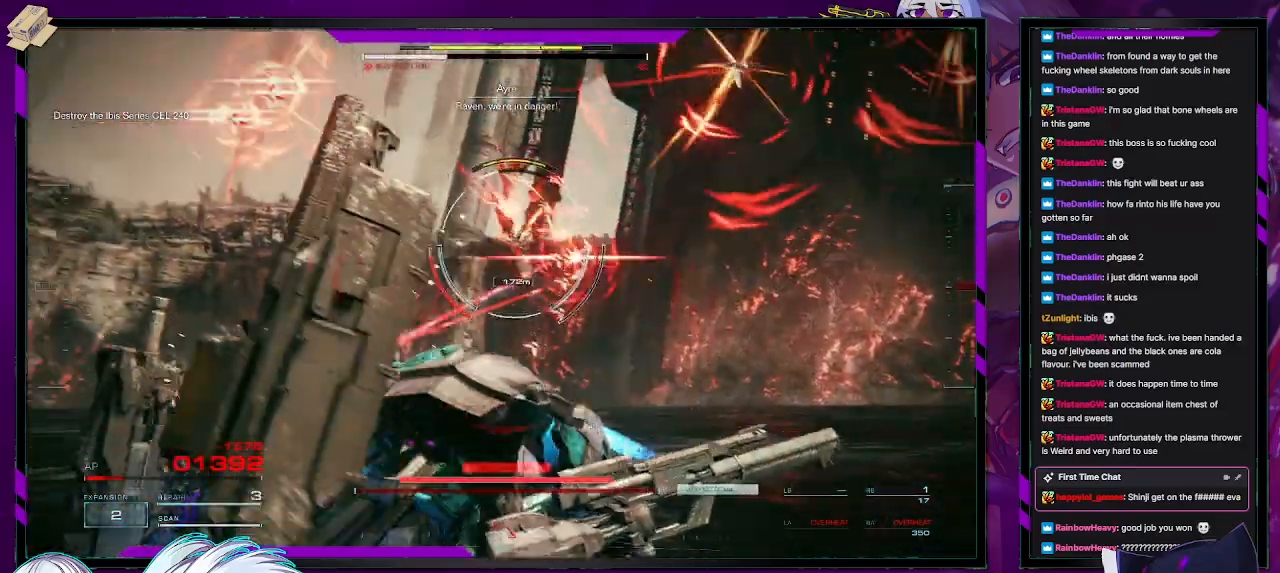
{"buttons": ["R2"], "left_stick": "up-right", "right_stick": "center", "events": [[67, "right_stick", "center"]]}
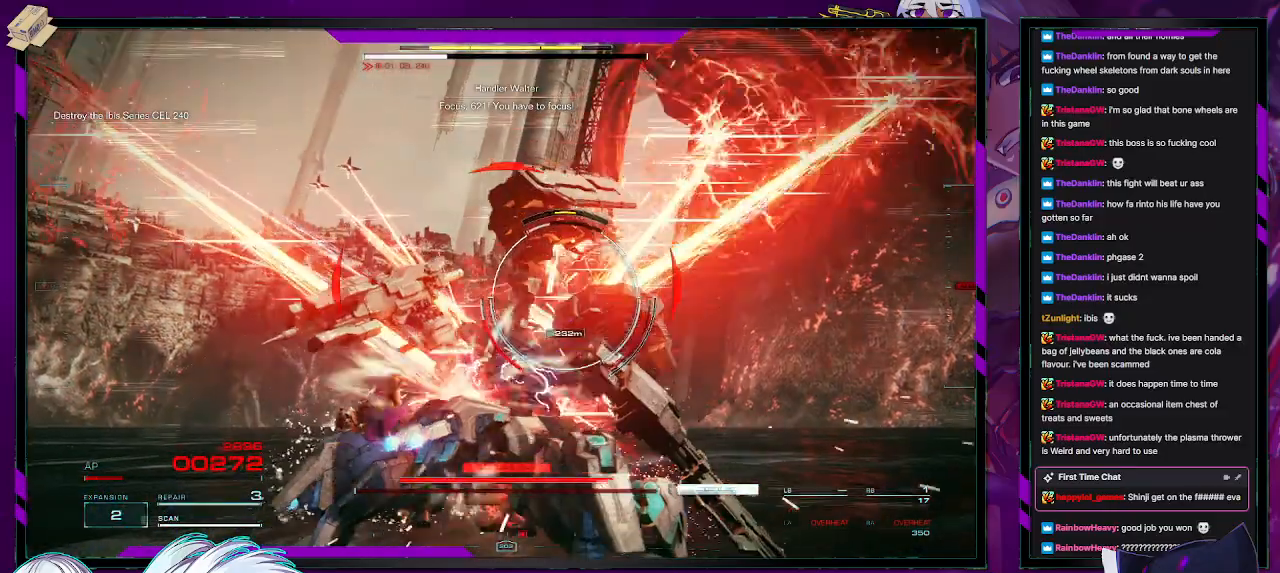
{"buttons": ["R2"], "left_stick": "up-right", "right_stick": "center", "events": [[367, "DPAD_UP", "down"], [467, "DPAD_UP", "up"]]}
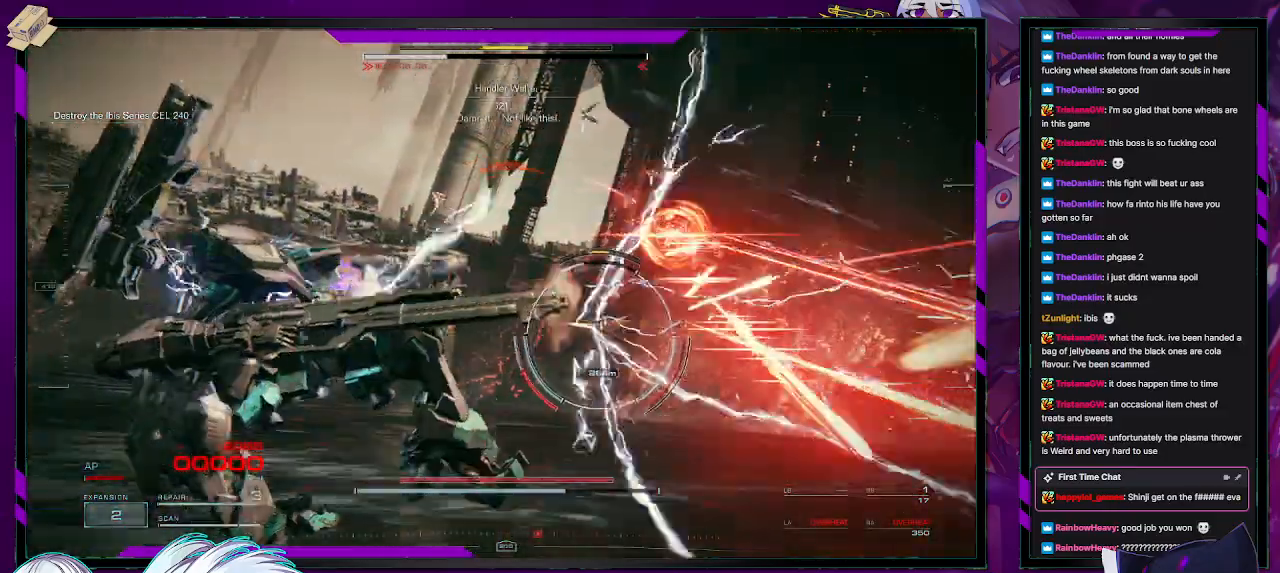
{"buttons": ["A"], "left_stick": "center", "right_stick": "center", "events": [[167, "R2", "up"], [200, "START", "down"], [200, "left_stick", "center"], [317, "START", "up"], [417, "A", "down"]]}
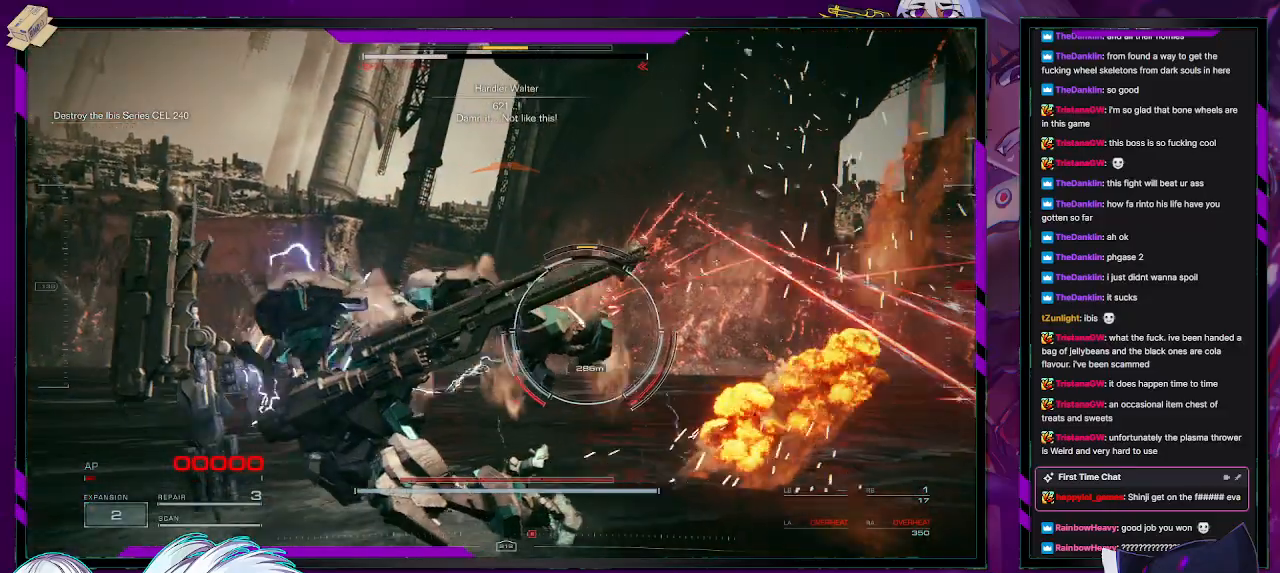
{"buttons": ["A"], "left_stick": "center", "right_stick": "center", "events": [[17, "A", "up"], [250, "START", "down"], [333, "START", "up"], [467, "A", "down"]]}
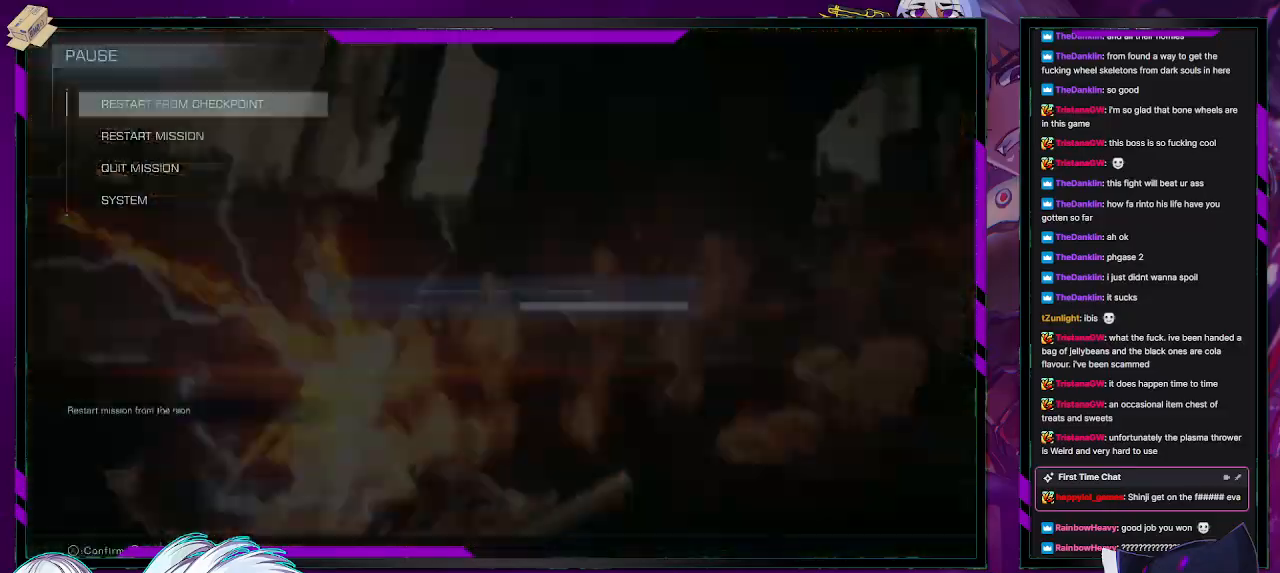
{"buttons": [], "left_stick": "center", "right_stick": "center", "events": [[50, "A", "up"], [183, "DPAD_LEFT", "down"], [267, "DPAD_LEFT", "up"], [300, "A", "down"], [350, "A", "up"], [417, "A", "down"], [500, "A", "up"]]}
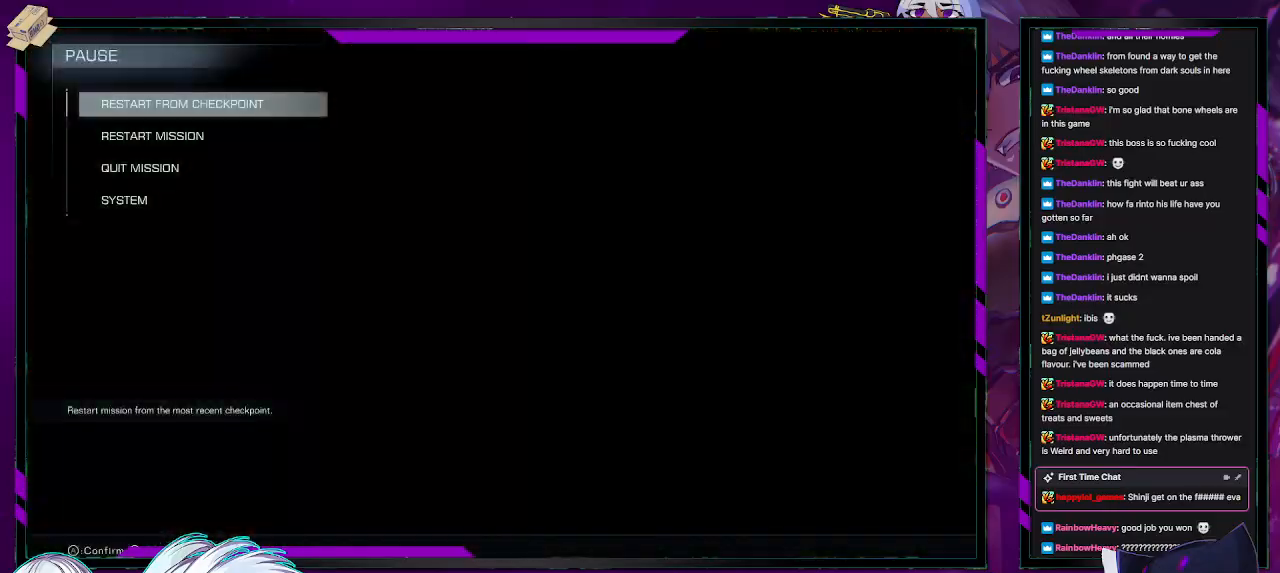
{"buttons": [], "left_stick": "center", "right_stick": "center", "events": []}
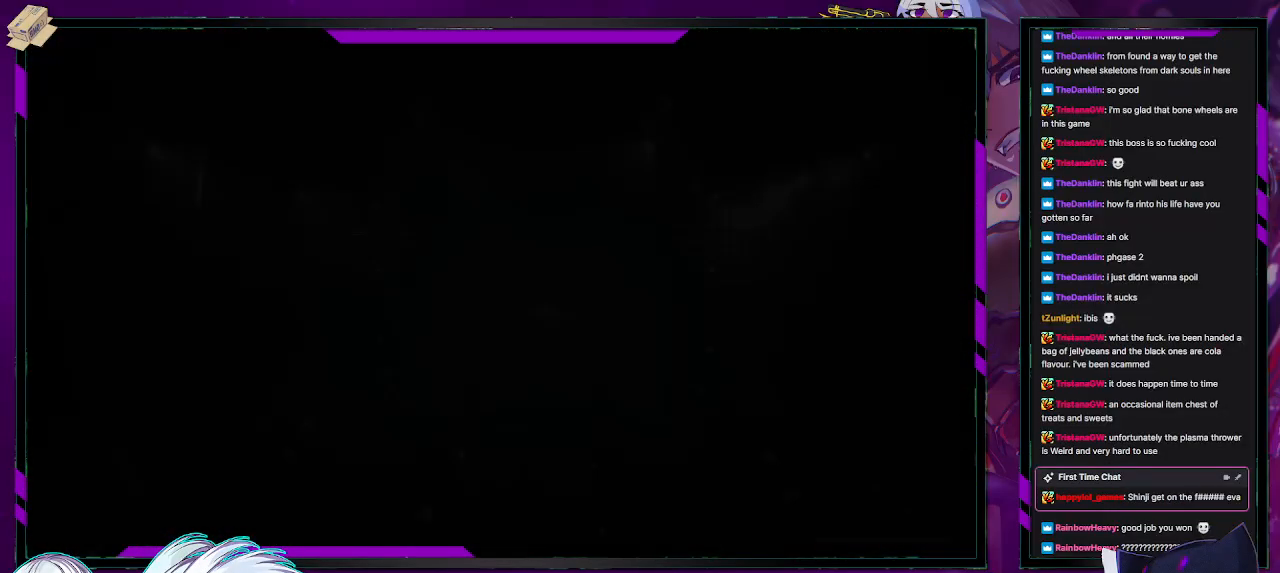
{"buttons": [], "left_stick": "center", "right_stick": "center", "events": []}
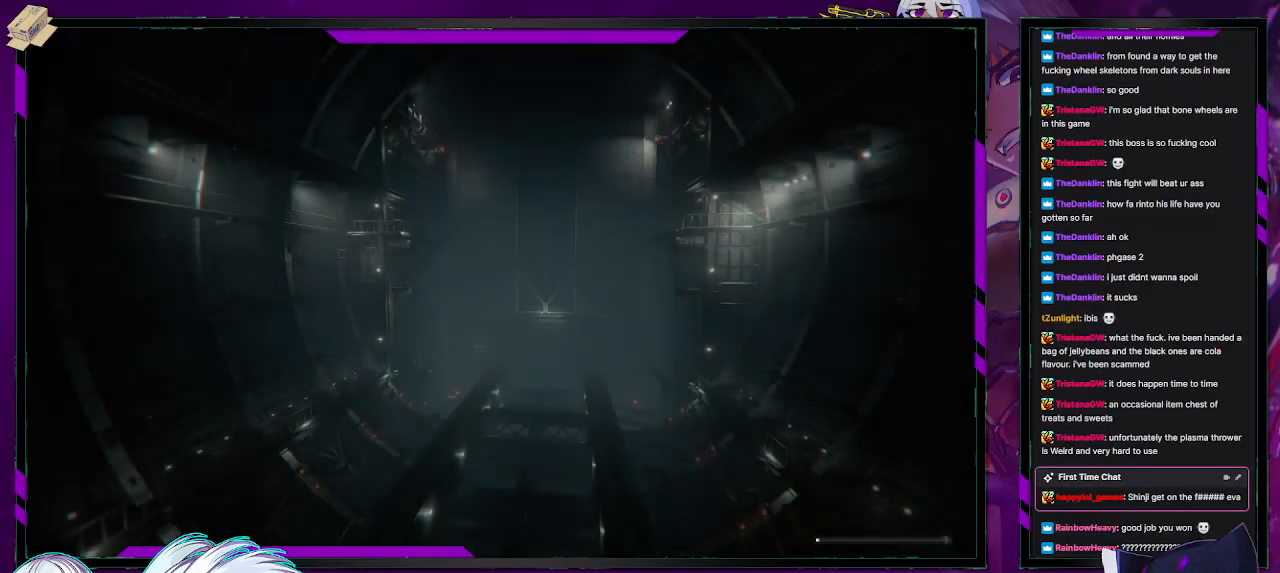
{"buttons": [], "left_stick": "center", "right_stick": "center", "events": []}
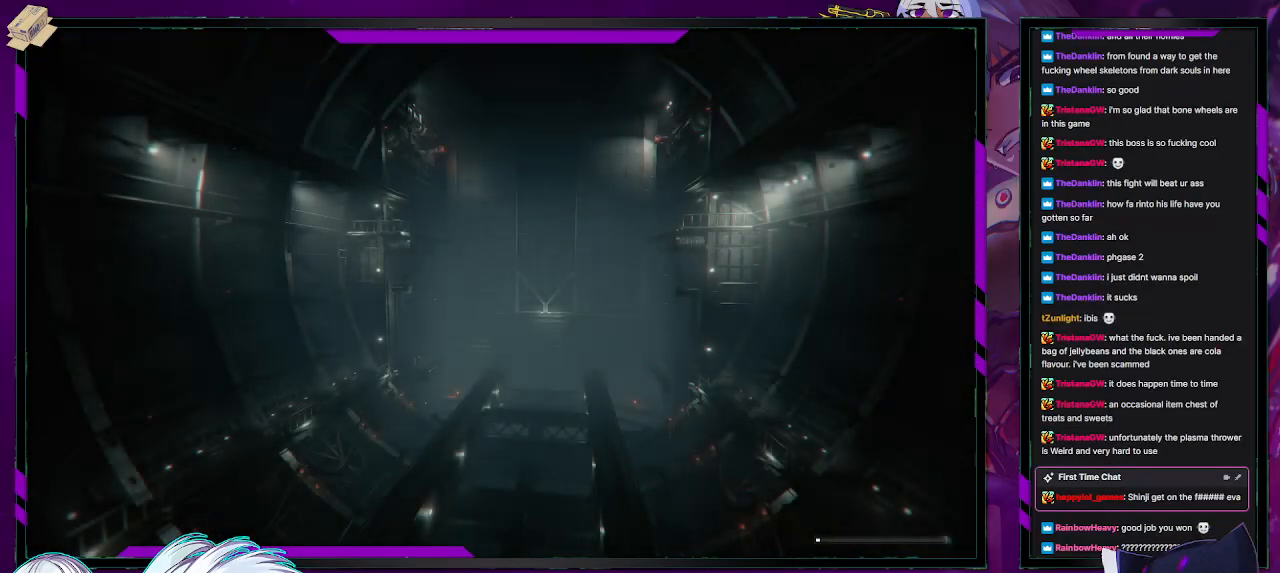
{"buttons": [], "left_stick": "center", "right_stick": "center", "events": []}
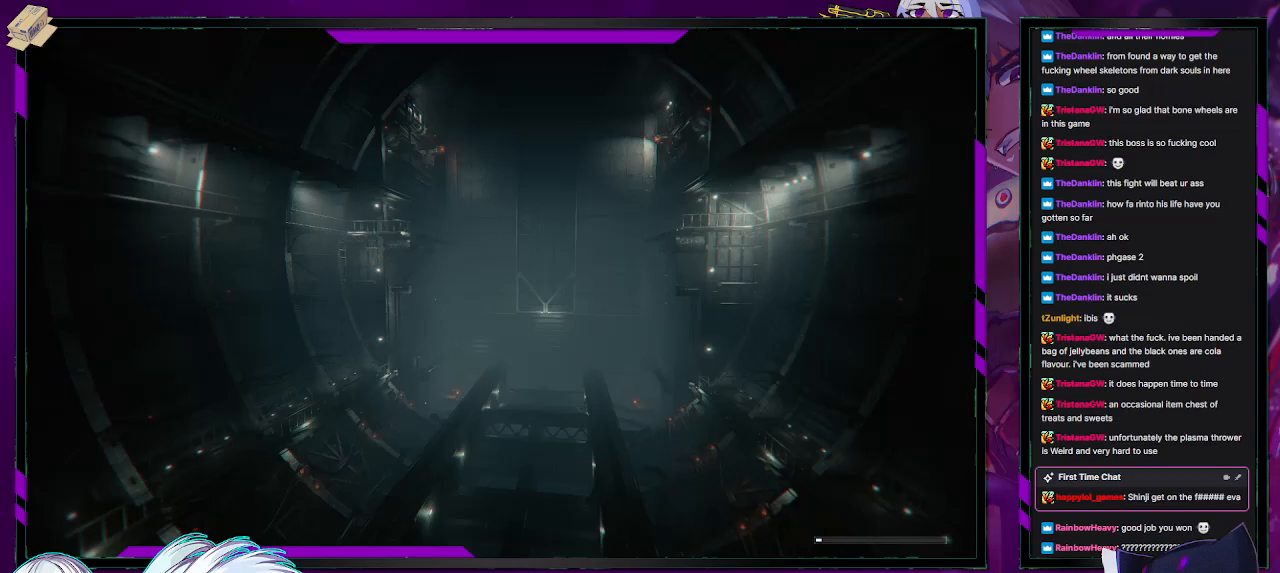
{"buttons": [], "left_stick": "center", "right_stick": "center", "events": []}
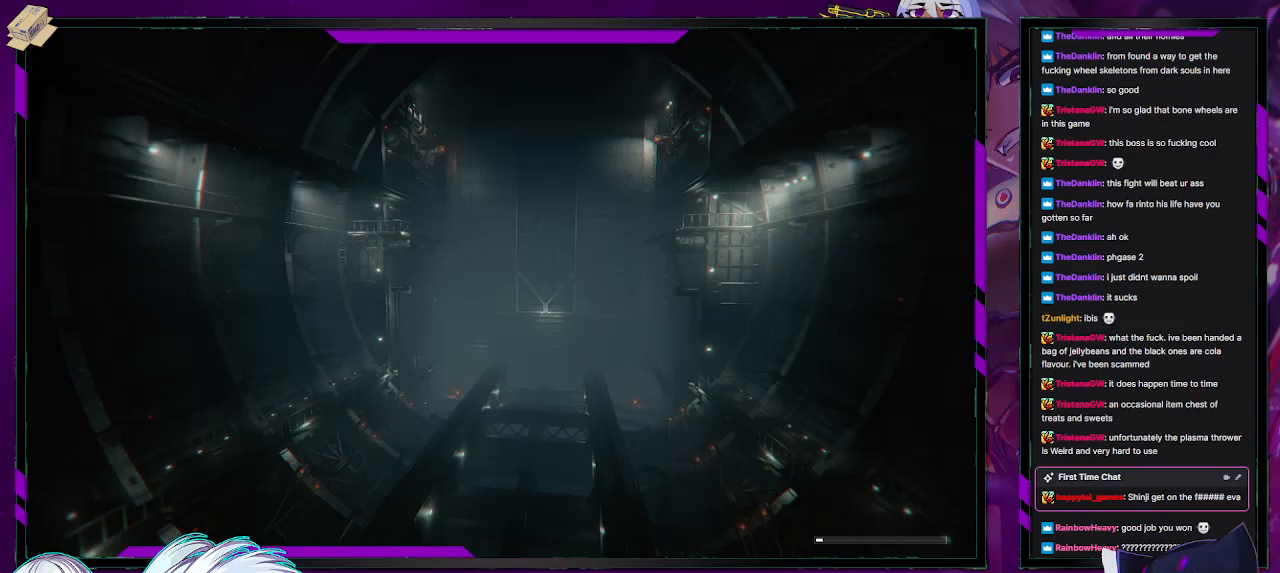
{"buttons": [], "left_stick": "up", "right_stick": "center", "events": [[283, "left_stick", "up"]]}
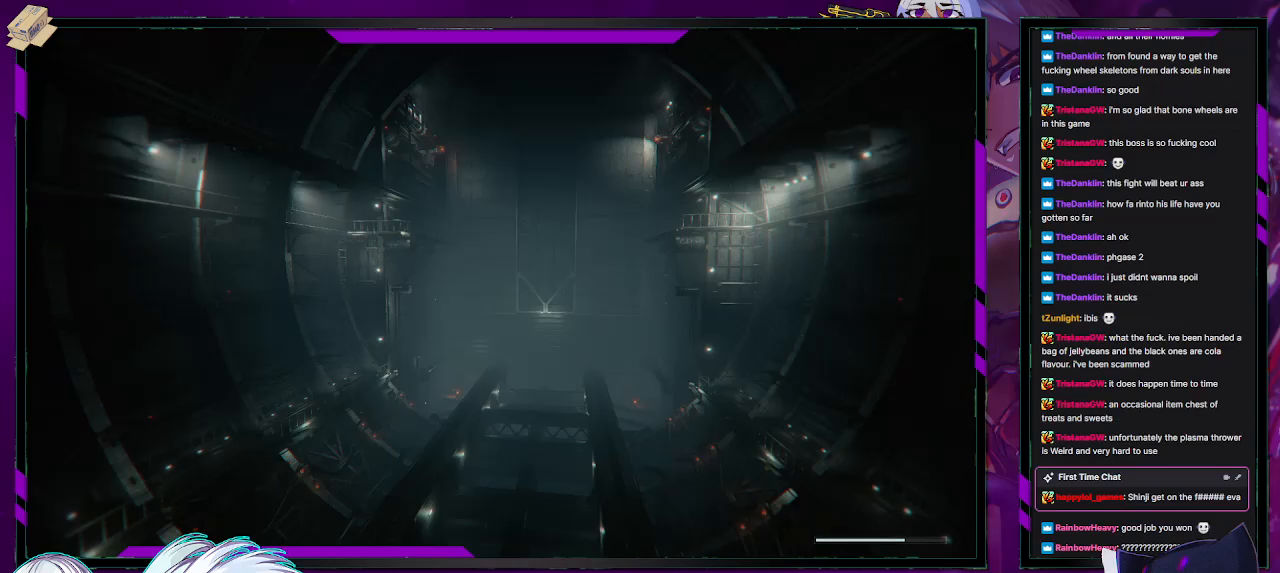
{"buttons": [], "left_stick": "up", "right_stick": "center", "events": []}
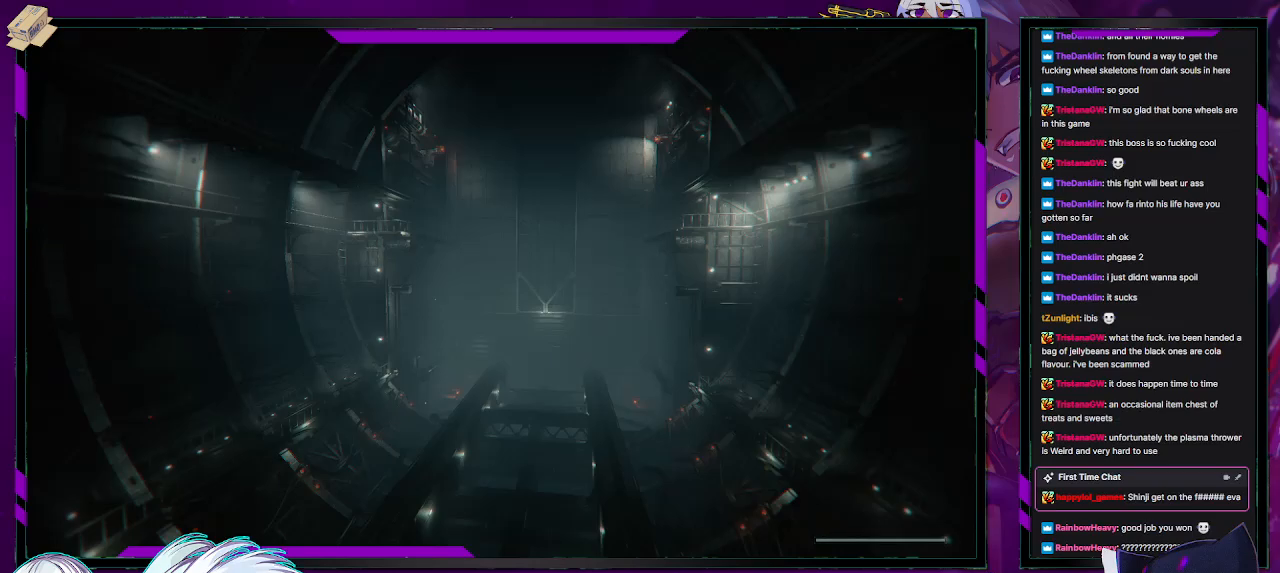
{"buttons": [], "left_stick": "up-left", "right_stick": "center", "events": [[400, "left_stick", "up-left"]]}
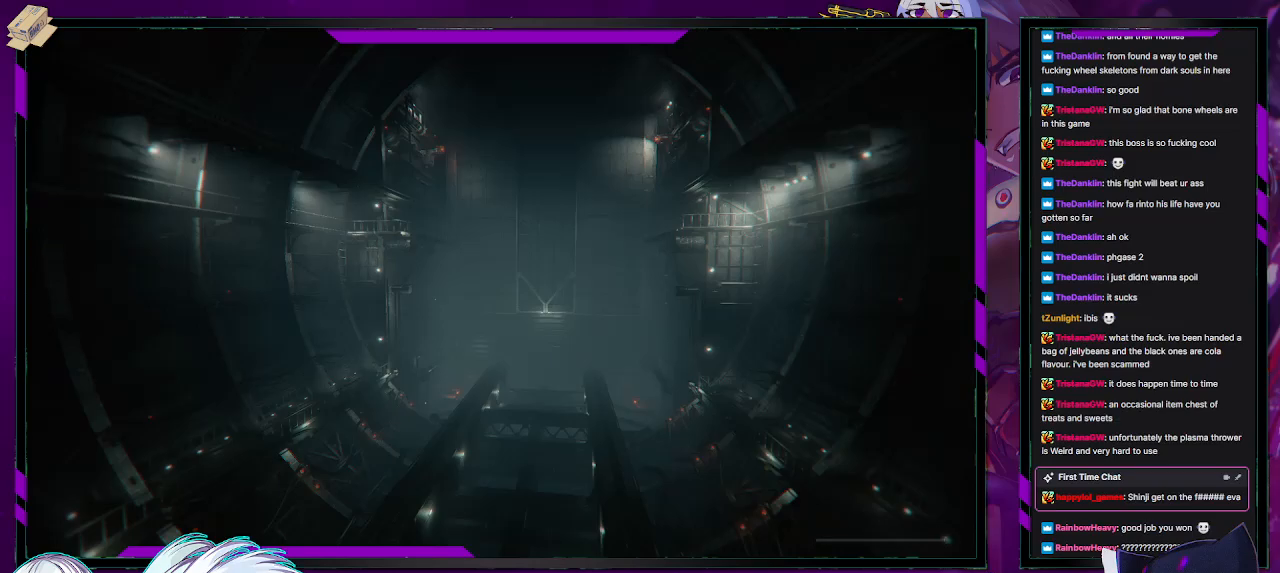
{"buttons": ["R2"], "left_stick": "down-left", "right_stick": "center", "events": [[133, "left_stick", "left"], [167, "R2", "down"], [333, "left_stick", "down-left"]]}
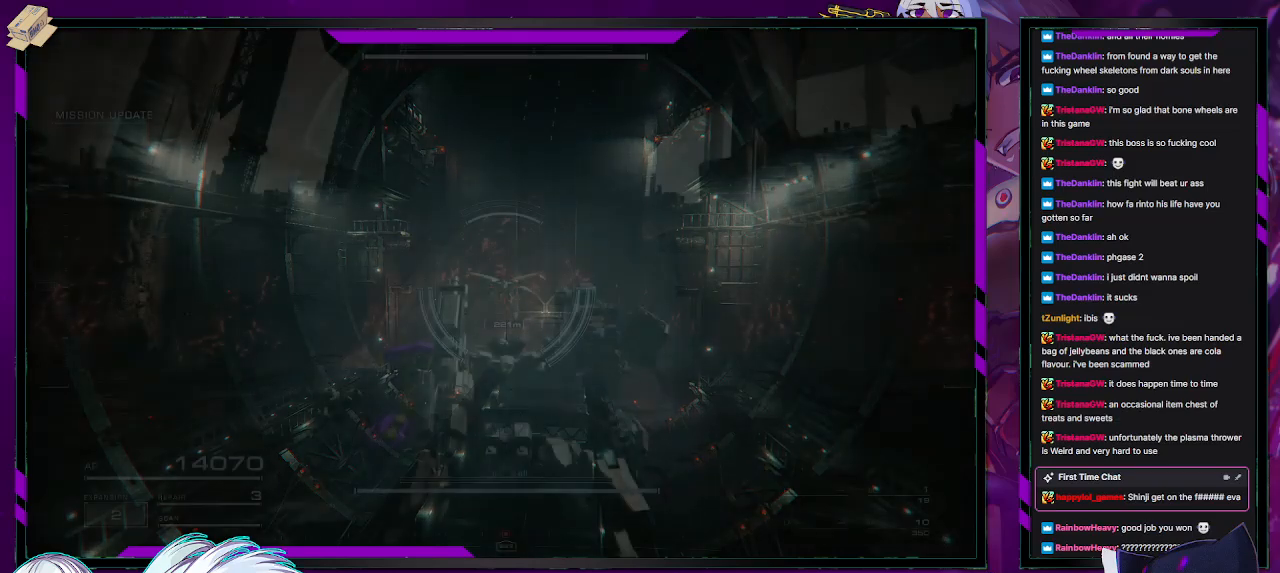
{"buttons": ["R2"], "left_stick": "down-left", "right_stick": "center", "events": []}
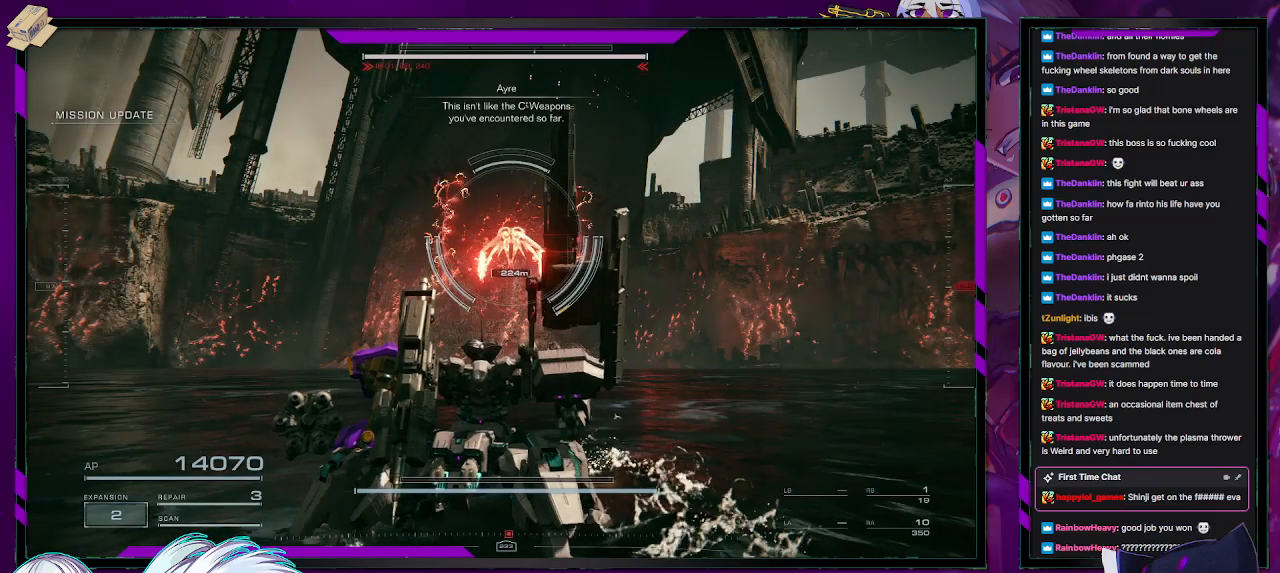
{"buttons": ["R2"], "left_stick": "down-left", "right_stick": "center", "events": []}
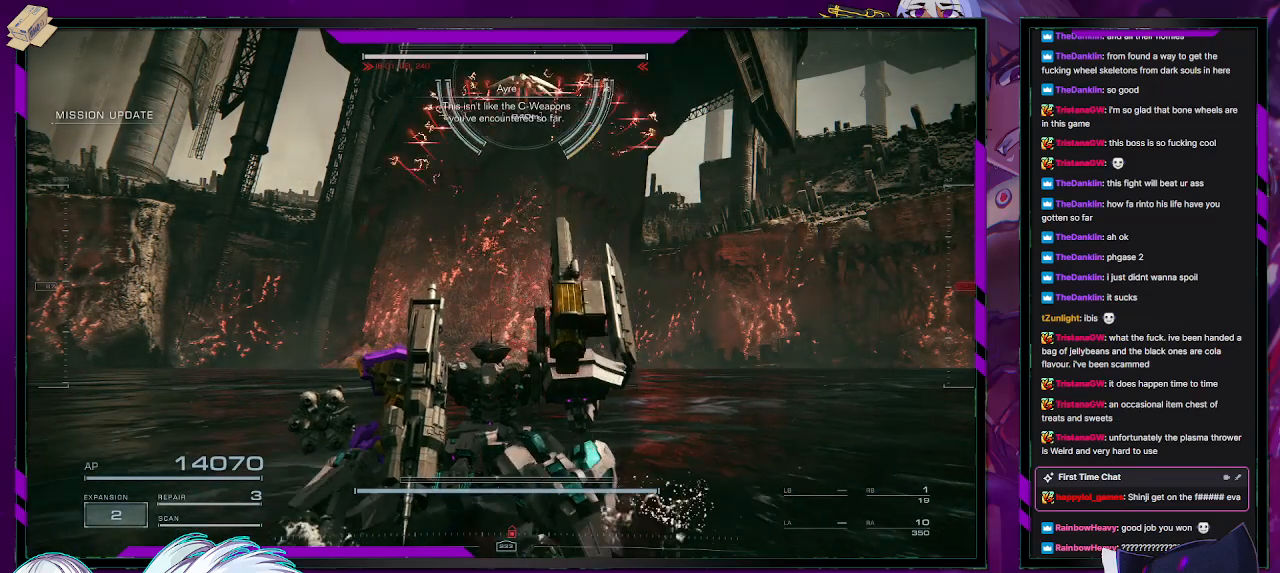
{"buttons": ["R2"], "left_stick": "down-left", "right_stick": "center", "events": []}
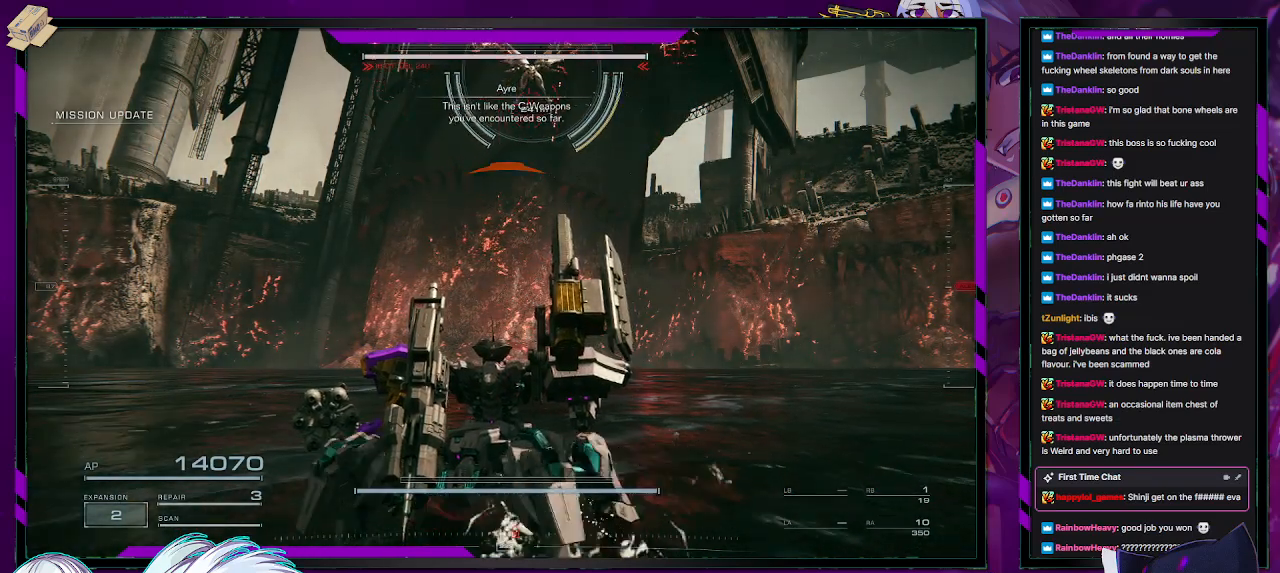
{"buttons": ["X", "R2"], "left_stick": "down-left", "right_stick": "center", "events": [[500, "X", "down"]]}
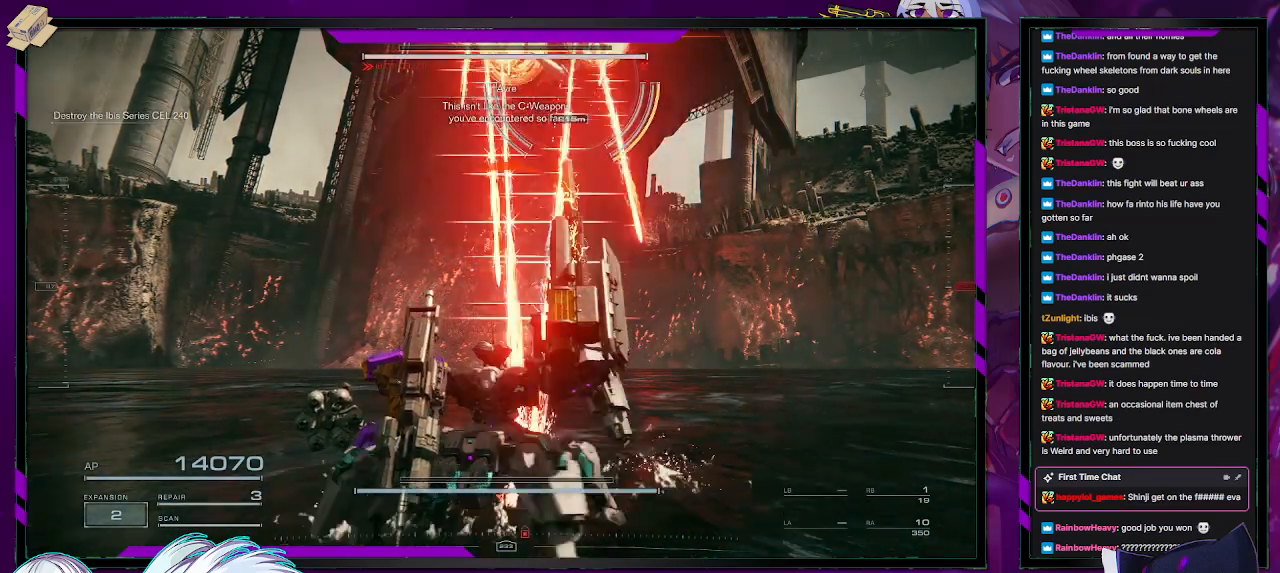
{"buttons": ["R2"], "left_stick": "down-left", "right_stick": "center", "events": [[50, "X", "up"]]}
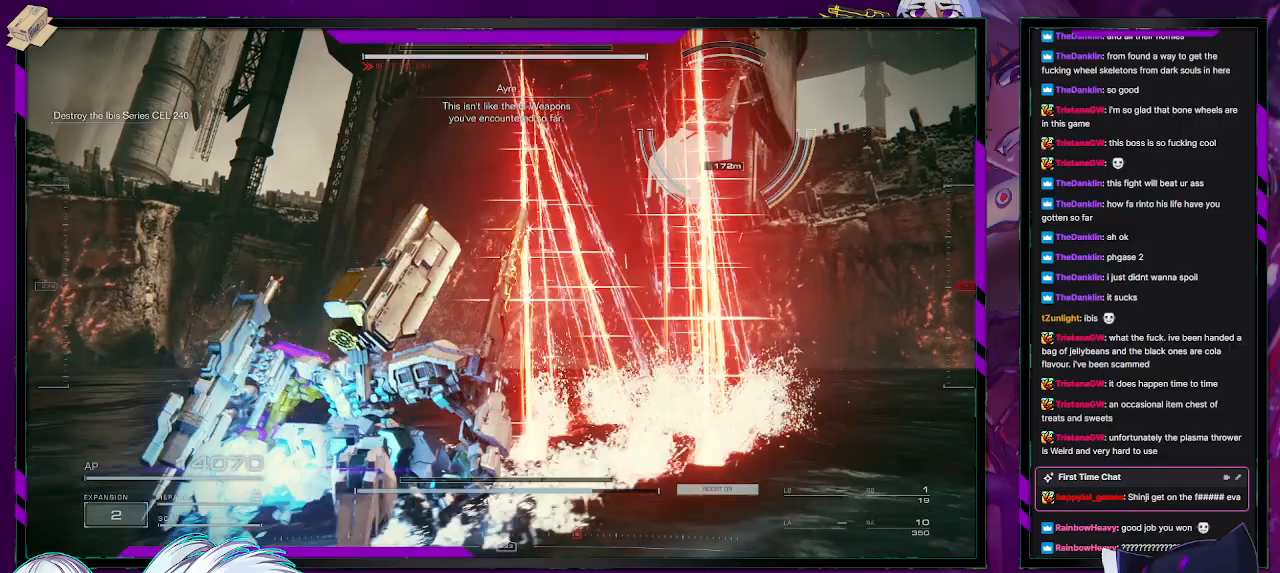
{"buttons": ["R2"], "left_stick": "down-left", "right_stick": "center", "events": [[267, "right_stick", "right"], [433, "right_stick", "center"]]}
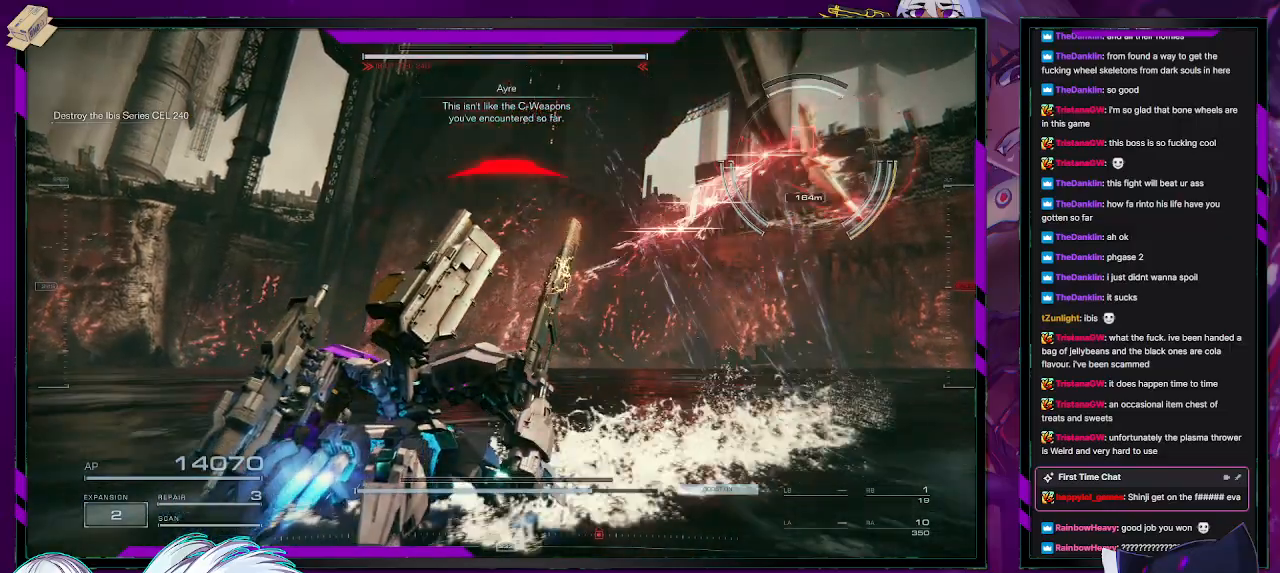
{"buttons": [], "left_stick": "down-left", "right_stick": "down", "events": [[50, "right_stick", "right"], [217, "R2", "up"], [267, "right_stick", "center"], [467, "right_stick", "down"]]}
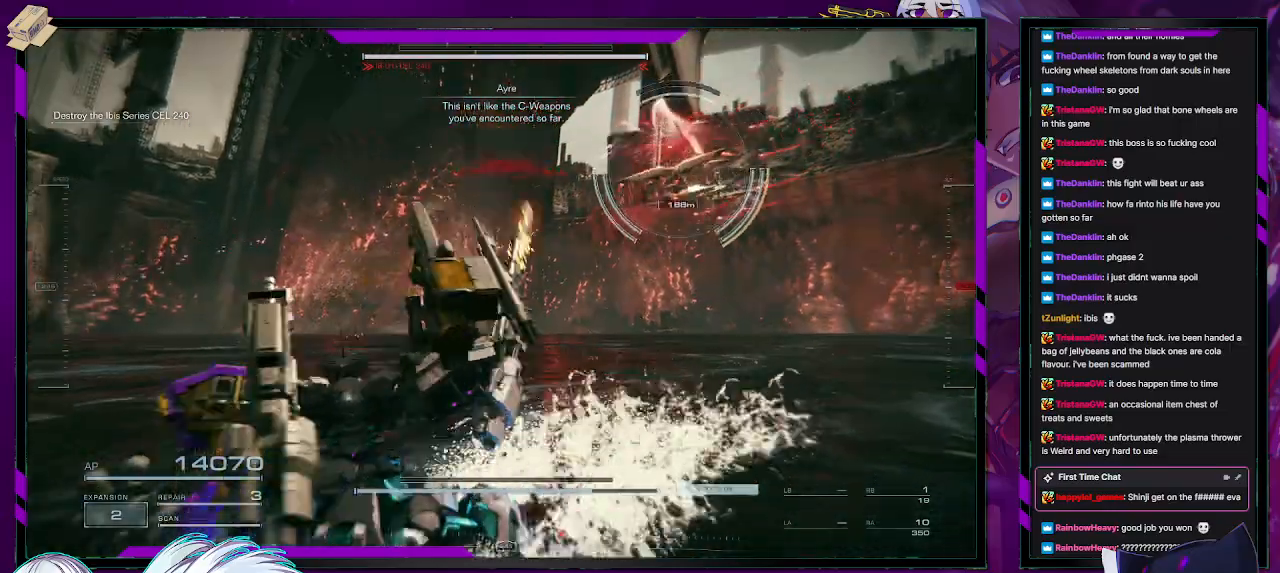
{"buttons": [], "left_stick": "up-left", "right_stick": "center", "events": [[83, "left_stick", "left"], [167, "right_stick", "left"], [367, "right_stick", "center"], [500, "left_stick", "up-left"]]}
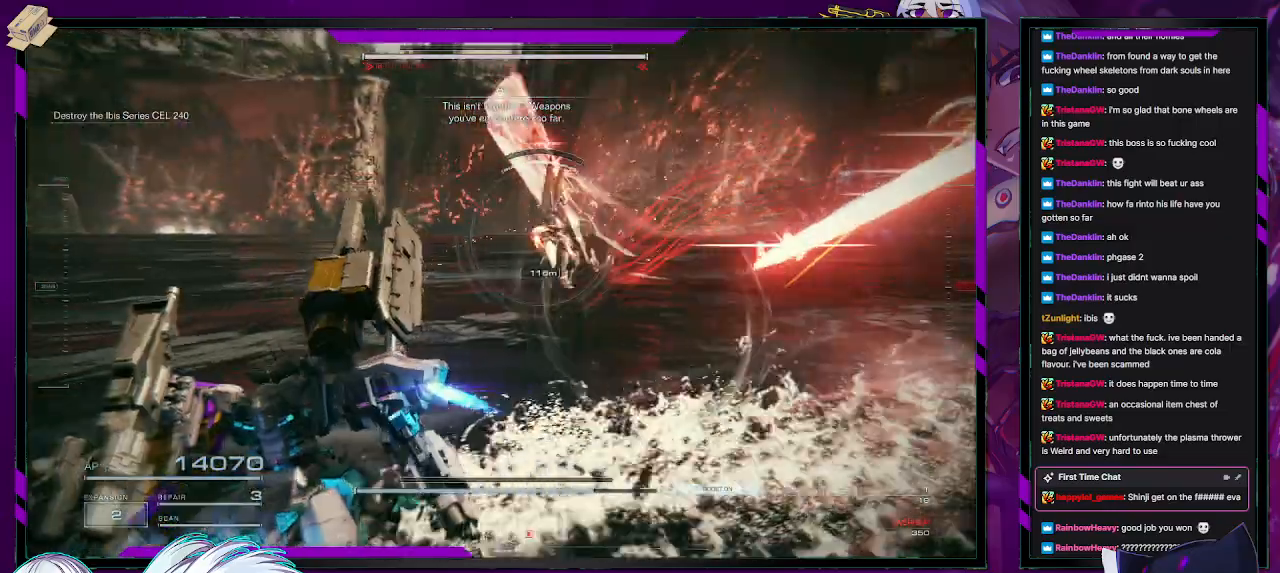
{"buttons": ["R1"], "left_stick": "up-left", "right_stick": "center", "events": [[33, "right_stick", "left"], [117, "R1", "down"], [217, "R1", "up"], [300, "R1", "down"], [317, "right_stick", "up-left"], [367, "R1", "up"], [417, "R1", "down"], [417, "right_stick", "center"]]}
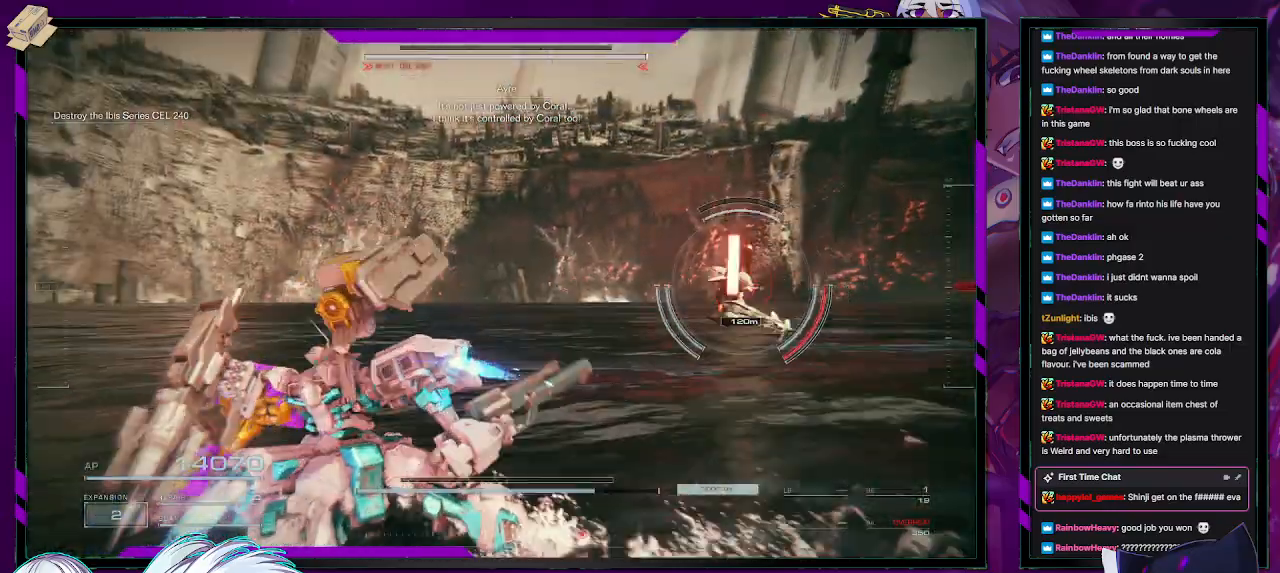
{"buttons": [], "left_stick": "up", "right_stick": "center", "events": [[67, "left_stick", "up"], [133, "R1", "up"], [300, "R1", "down"], [350, "right_stick", "left"], [367, "R1", "up"], [467, "right_stick", "center"]]}
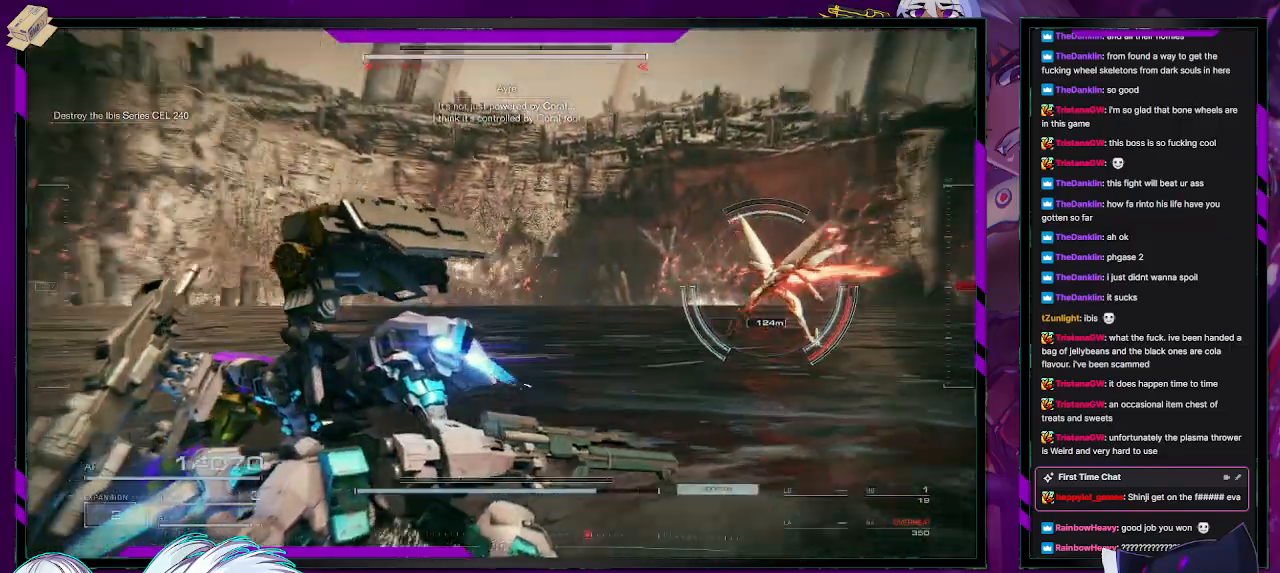
{"buttons": [], "left_stick": "up", "right_stick": "center", "events": [[133, "right_stick", "right"], [267, "L3", "down"], [267, "right_stick", "center"], [400, "L3", "up"]]}
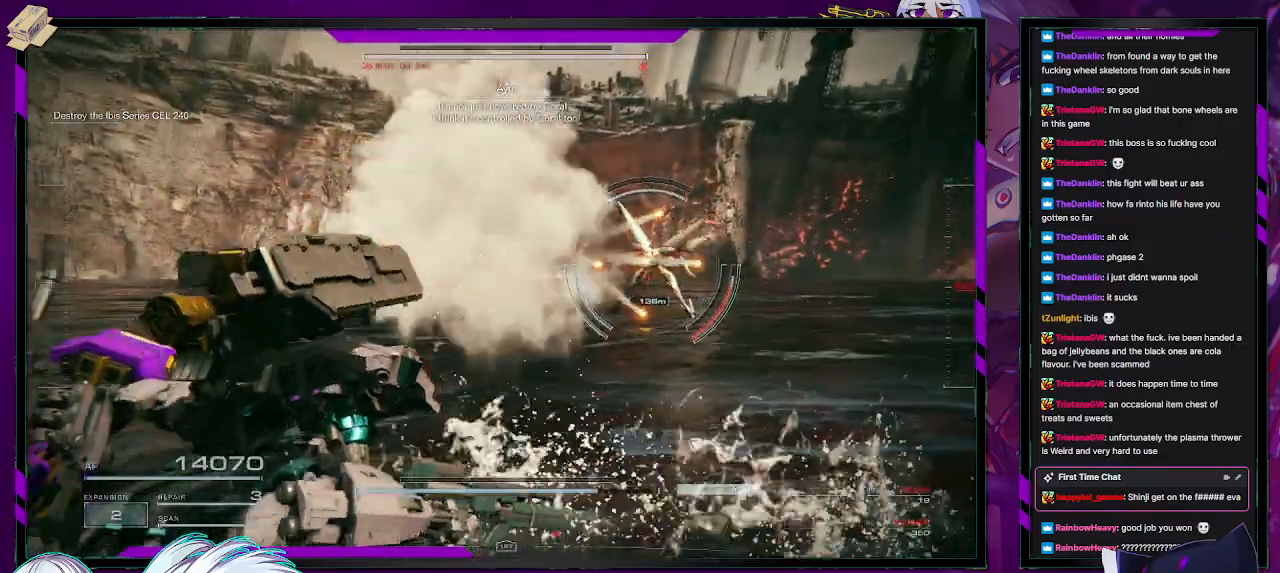
{"buttons": [], "left_stick": "up", "right_stick": "down-right", "events": [[183, "L3", "down"], [233, "right_stick", "down-right"], [333, "L3", "up"]]}
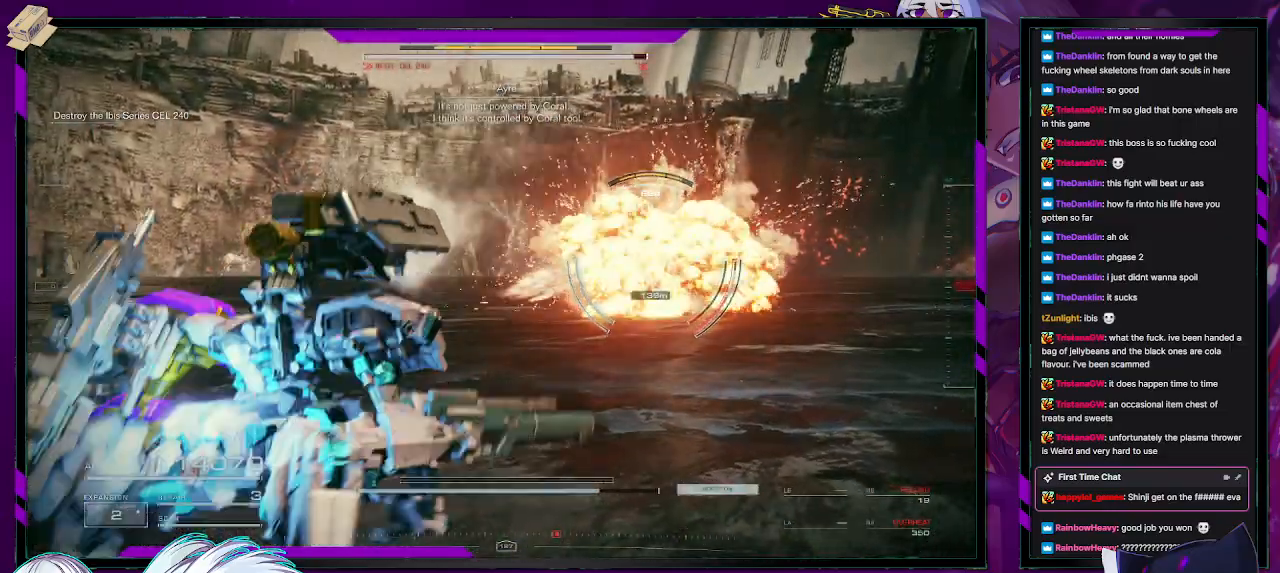
{"buttons": [], "left_stick": "up", "right_stick": "right", "events": [[33, "L3", "down"], [33, "right_stick", "center"], [150, "L3", "up"], [233, "right_stick", "right"]]}
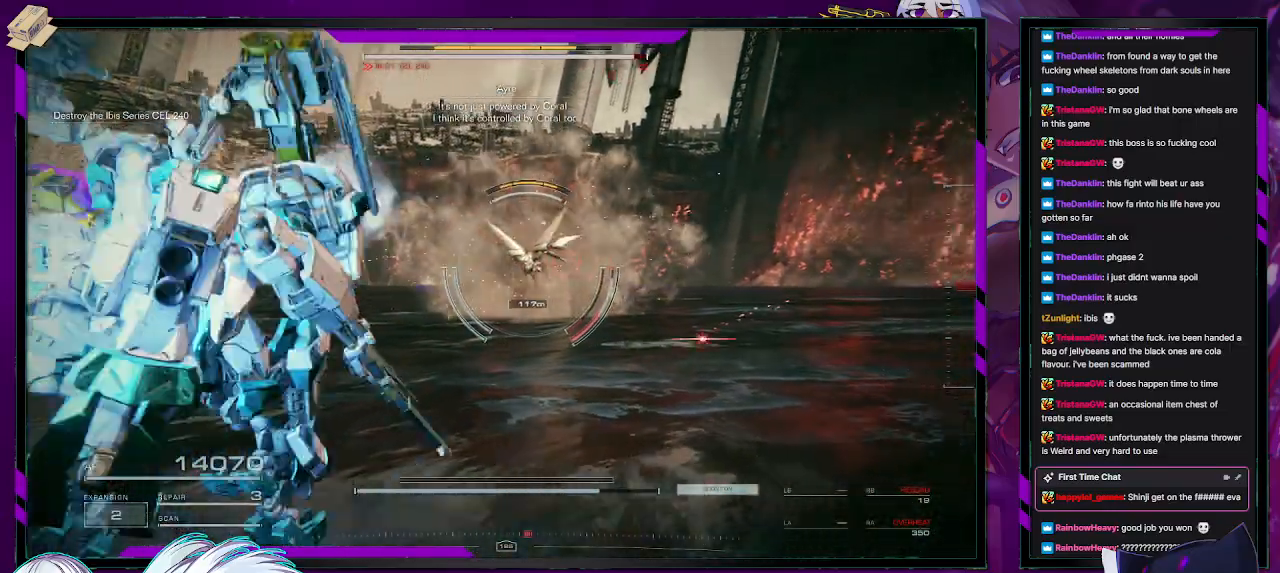
{"buttons": ["R2"], "left_stick": "up", "right_stick": "up-left", "events": [[17, "right_stick", "center"], [117, "R2", "down"], [283, "right_stick", "up-right"], [367, "right_stick", "up-left"]]}